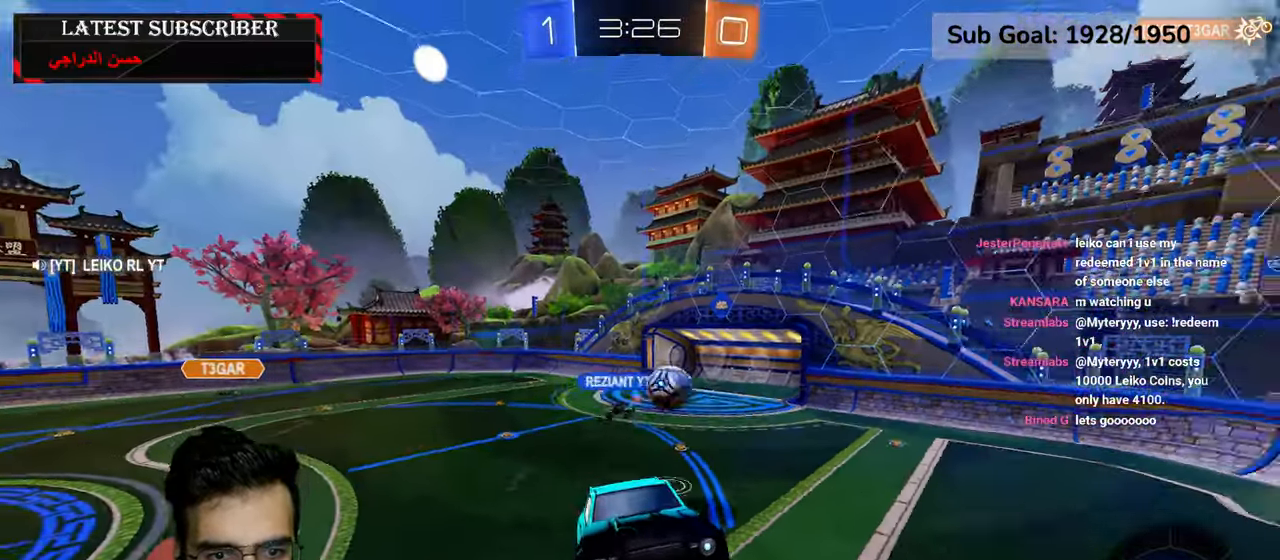
Gameplay with a controller (Xbox layout); each line is a JSON object with the inputs held at the frame after it (dt_ms = milliseconds from this image to that frame). "events" lists button and stick changes between this image and that frame as [ms after this image, input, new state], when the widget could be followed in between.
{"dt_ms": 500, "buttons": ["R1"], "left_stick": "center", "right_stick": "center", "events": []}
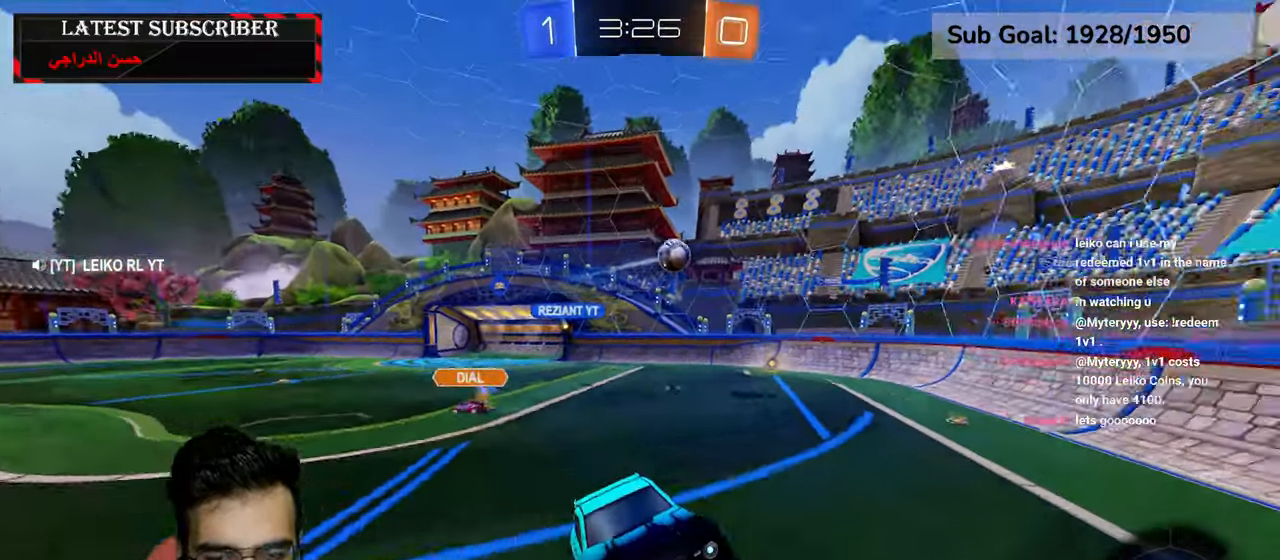
{"dt_ms": 500, "buttons": ["R1"], "left_stick": "down-right", "right_stick": "center", "events": [[84, "left_stick", "down-right"], [217, "left_stick", "center"], [500, "left_stick", "down-right"]]}
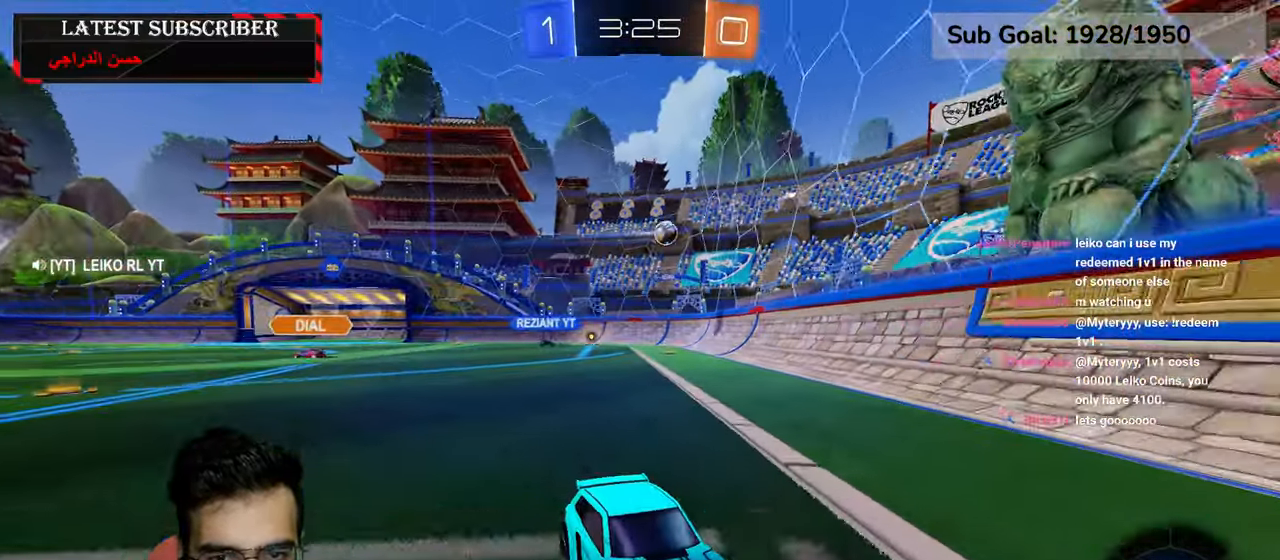
{"dt_ms": 500, "buttons": ["B", "R1"], "left_stick": "down-right", "right_stick": "center", "events": [[34, "B", "down"], [150, "B", "up"], [500, "B", "down"]]}
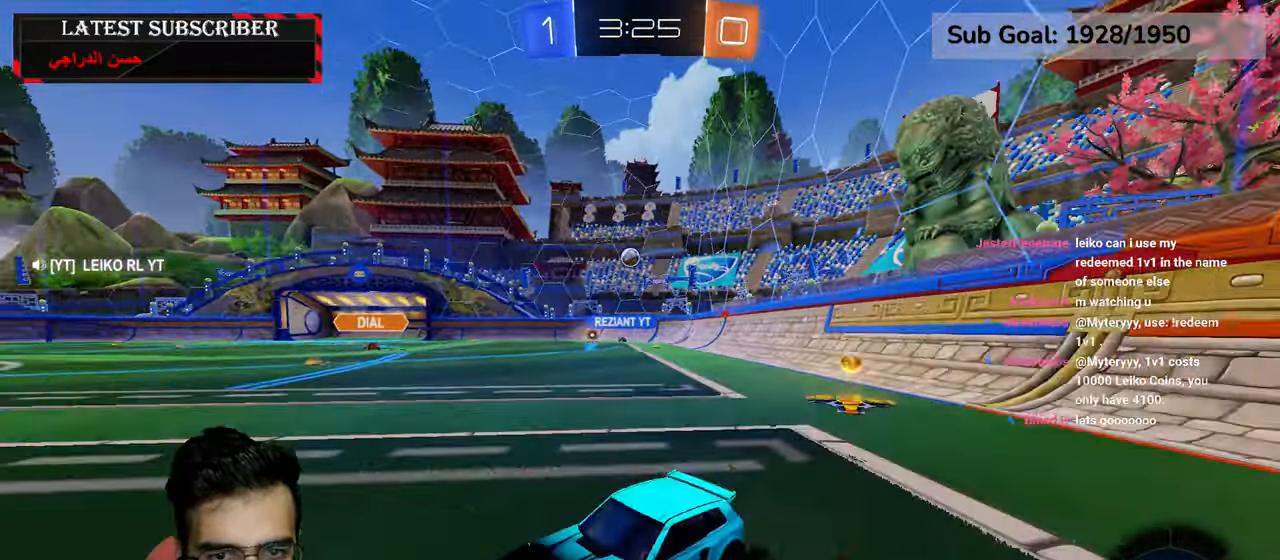
{"dt_ms": 500, "buttons": ["R1"], "left_stick": "down-right", "right_stick": "center", "events": [[50, "B", "up"]]}
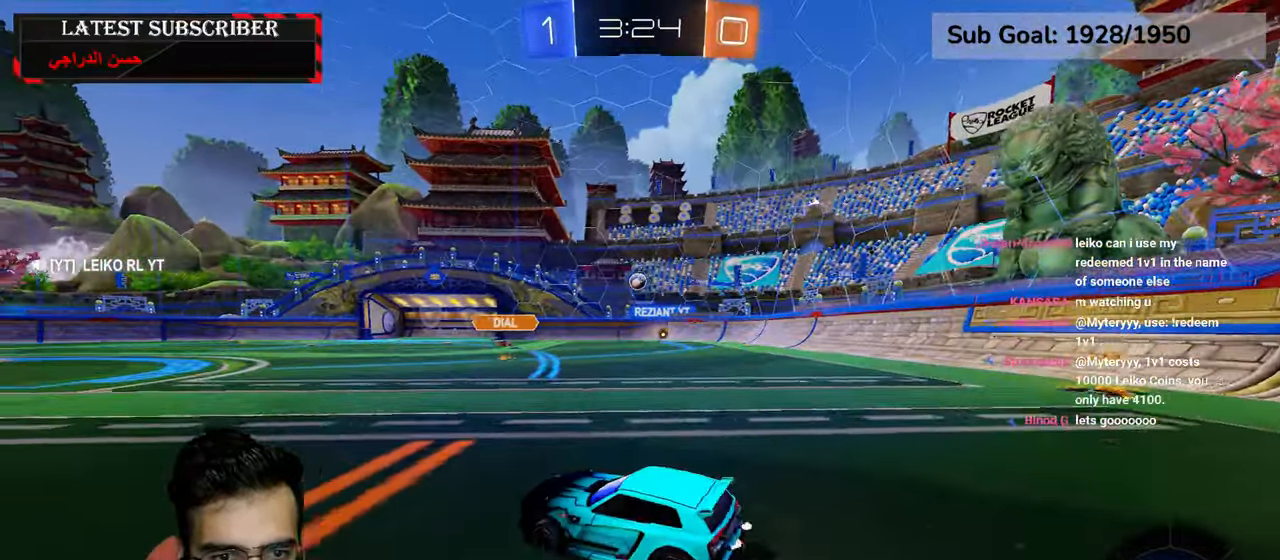
{"dt_ms": 500, "buttons": ["R1", "R2"], "left_stick": "center", "right_stick": "center", "events": [[267, "R2", "down"], [384, "left_stick", "center"]]}
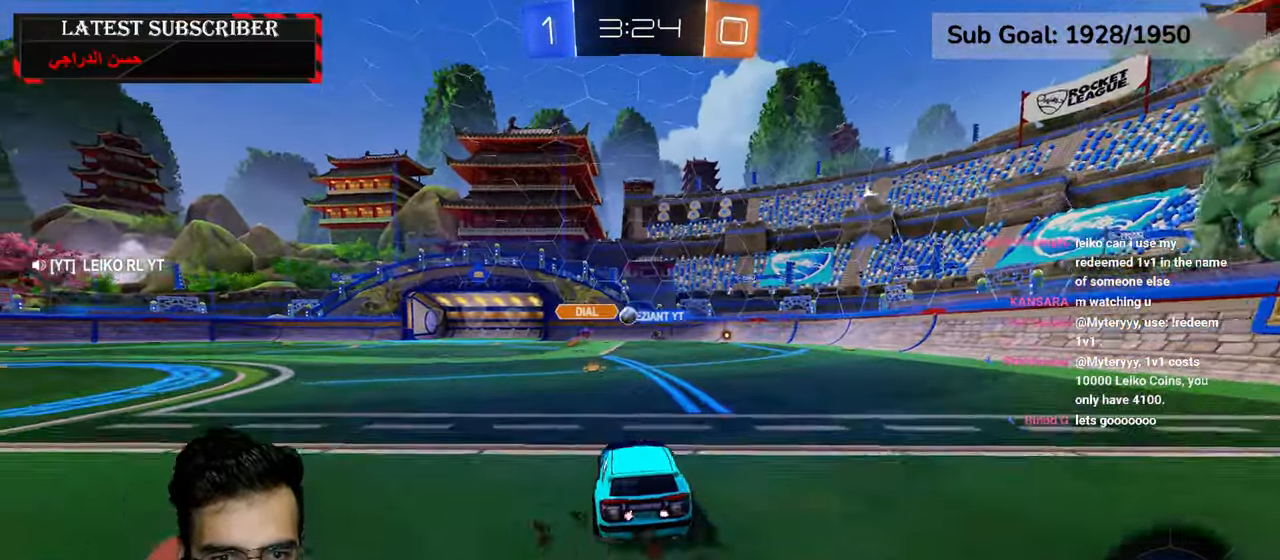
{"dt_ms": 500, "buttons": ["R1", "R2"], "left_stick": "down-right", "right_stick": "center", "events": [[500, "left_stick", "down-right"]]}
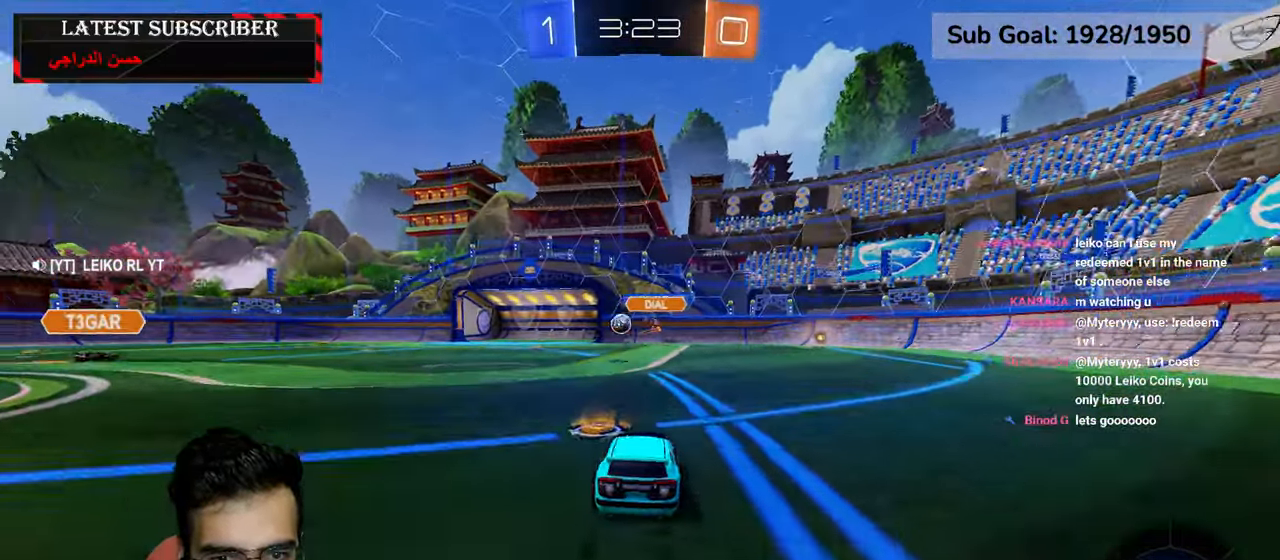
{"dt_ms": 500, "buttons": ["R1"], "left_stick": "center", "right_stick": "center", "events": [[317, "left_stick", "center"], [467, "R2", "up"]]}
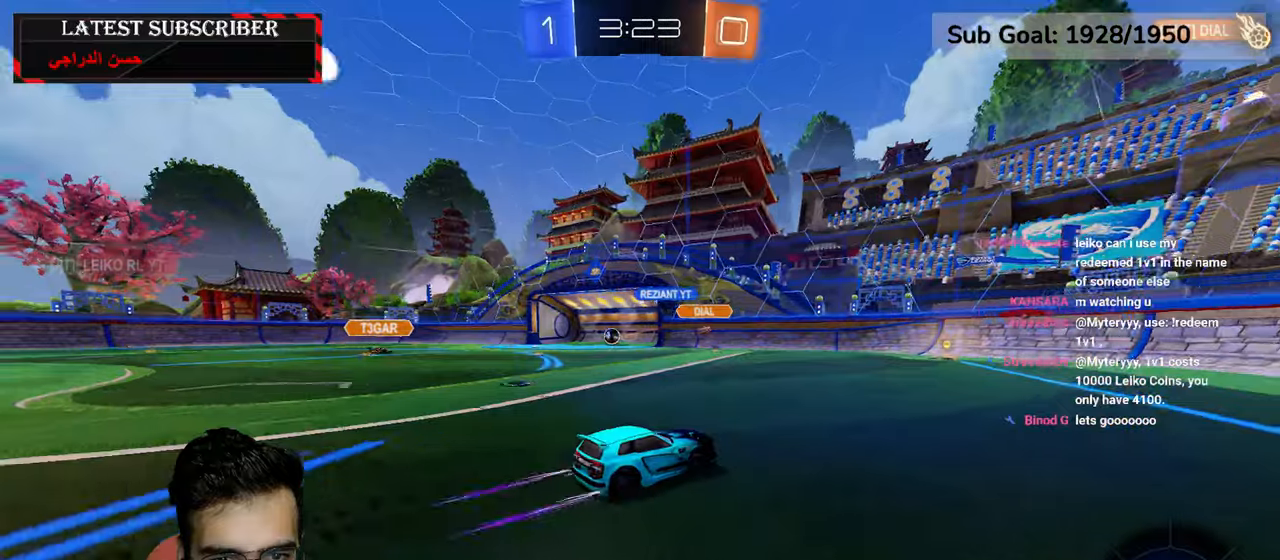
{"dt_ms": 1000, "buttons": ["R1"], "left_stick": "left", "right_stick": "center", "events": [[284, "L3", "down"], [317, "left_stick", "right"], [417, "left_stick", "center"], [450, "L3", "up"], [484, "left_stick", "left"], [767, "left_stick", "center"], [917, "left_stick", "left"]]}
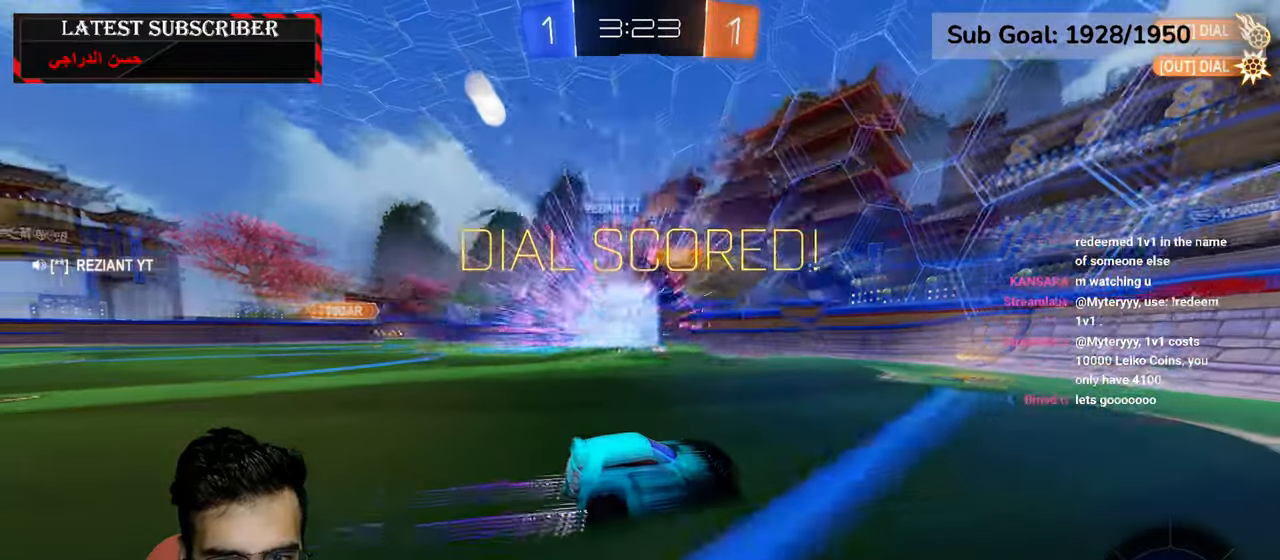
{"dt_ms": 500, "buttons": ["R1"], "left_stick": "left", "right_stick": "center", "events": [[84, "left_stick", "center"], [434, "left_stick", "left"]]}
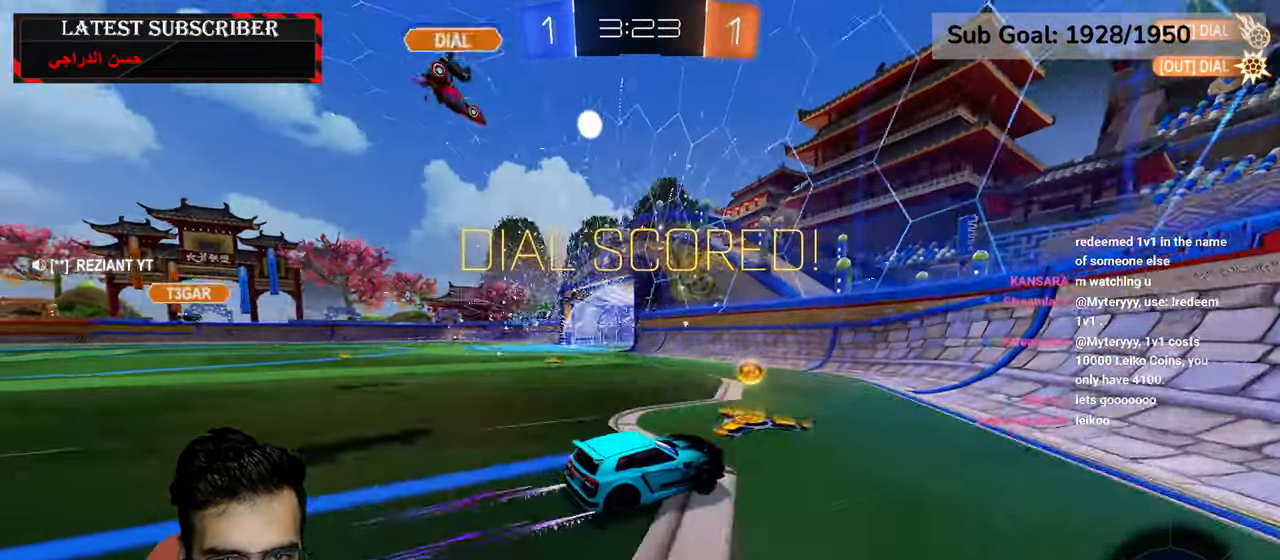
{"dt_ms": 500, "buttons": ["X", "R1"], "left_stick": "left", "right_stick": "center", "events": [[100, "A", "down"], [200, "A", "up"], [384, "X", "down"]]}